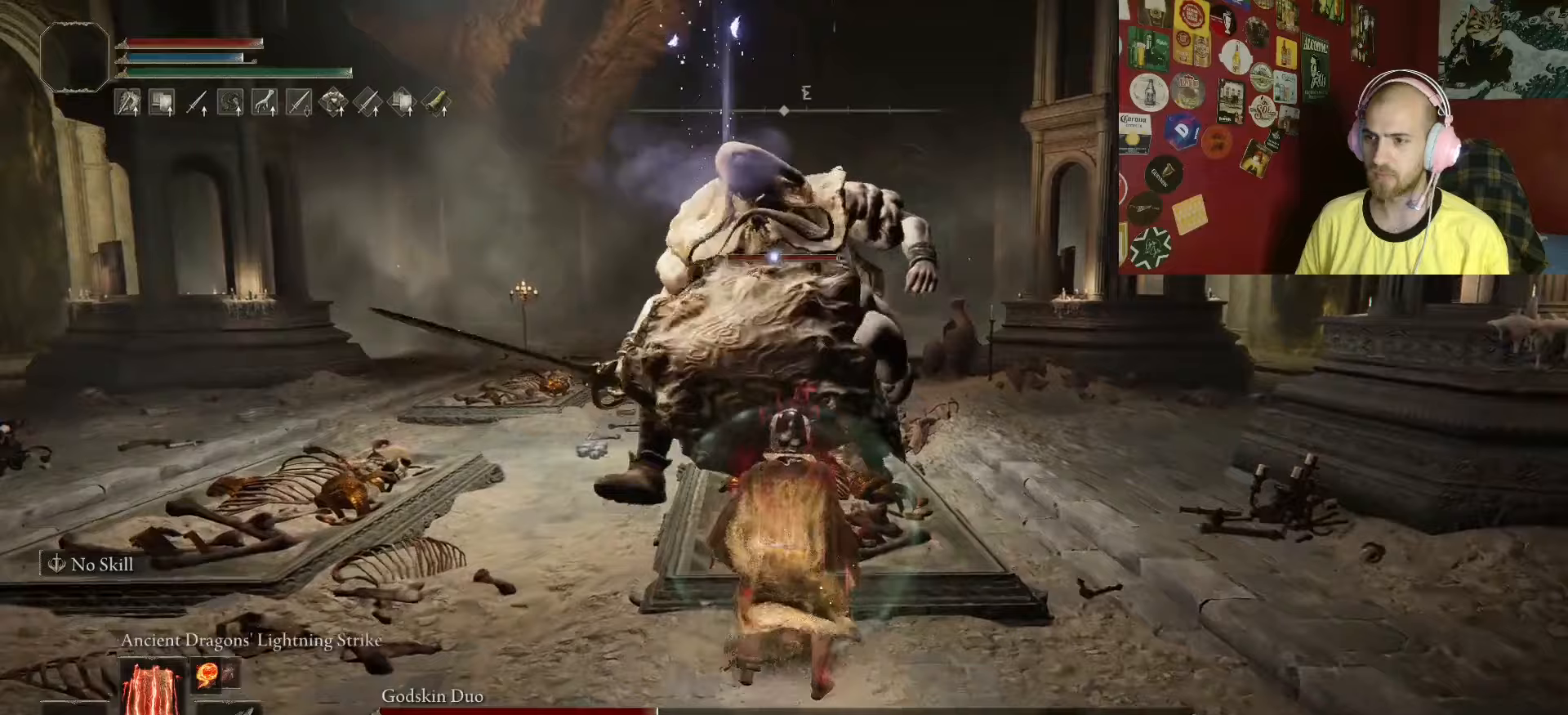
Gameplay with a controller (Xbox layout); each line is a JSON object with the inputs held at the frame after it (dt_ms = milliseconds from this image to that frame). "events" lists button and stick changes between this image and that frame as [ms after this image, input, new state], when the widget could be followed in between.
{"dt_ms": 250, "buttons": ["R1"], "left_stick": "center", "right_stick": "center", "events": []}
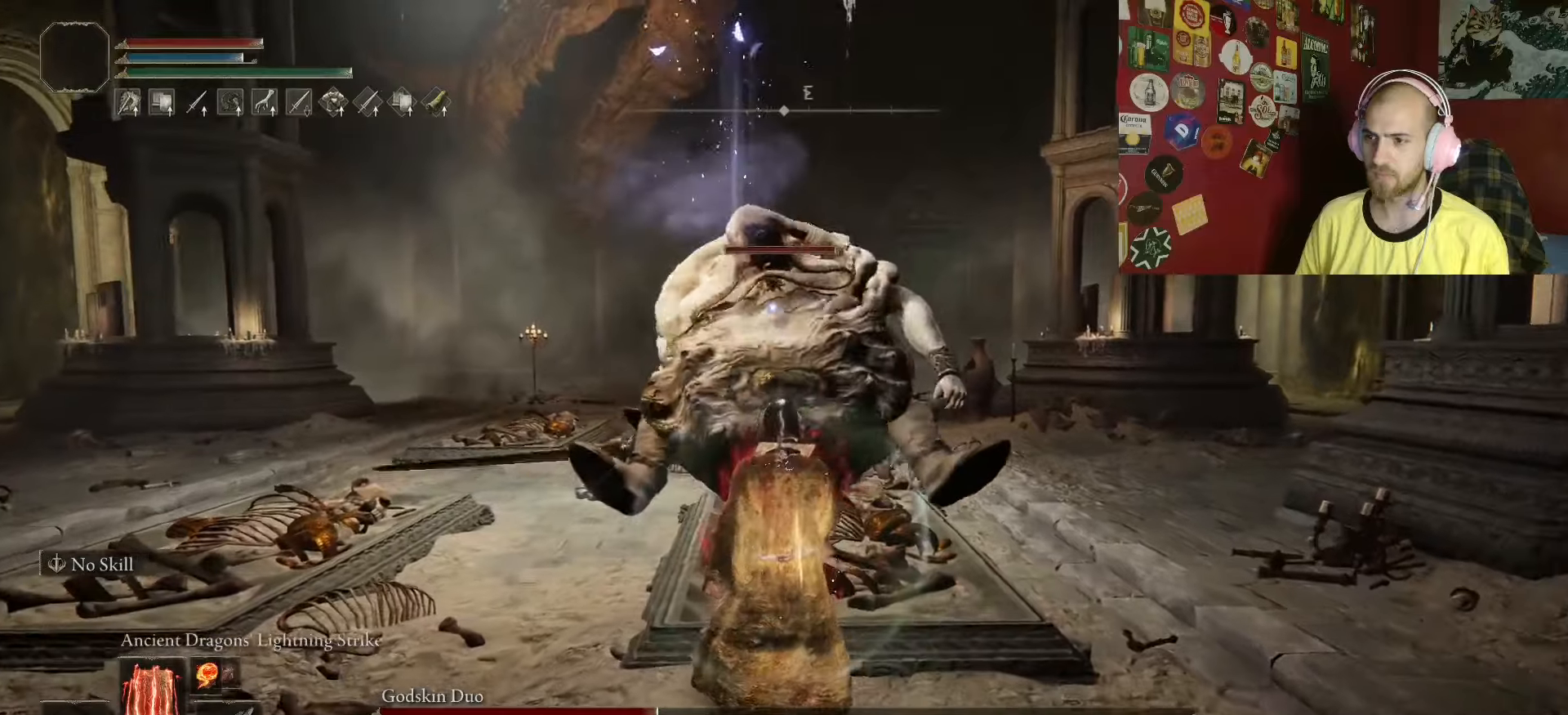
{"dt_ms": 500, "buttons": ["R1"], "left_stick": "center", "right_stick": "center", "events": []}
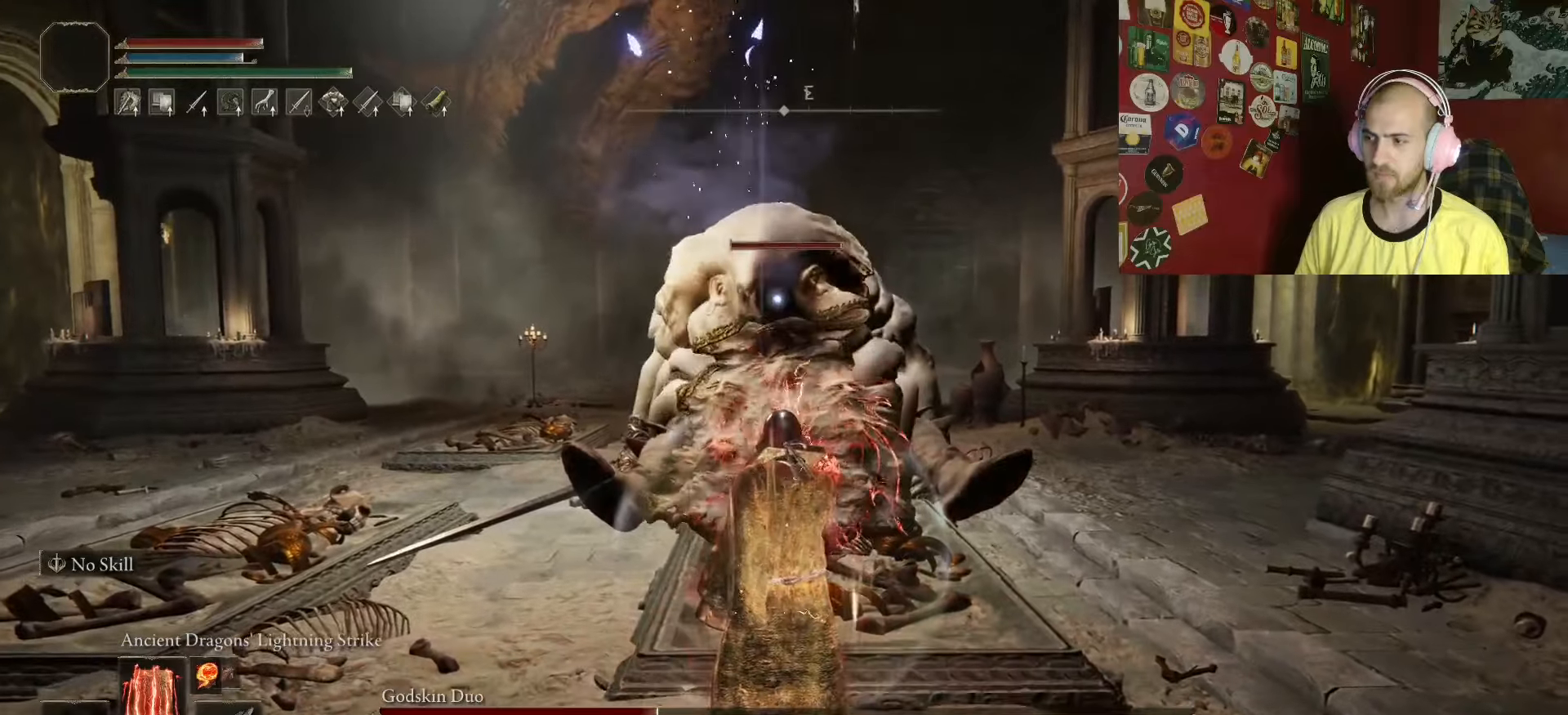
{"dt_ms": 500, "buttons": ["R1"], "left_stick": "up", "right_stick": "center", "events": [[17, "left_stick", "up"]]}
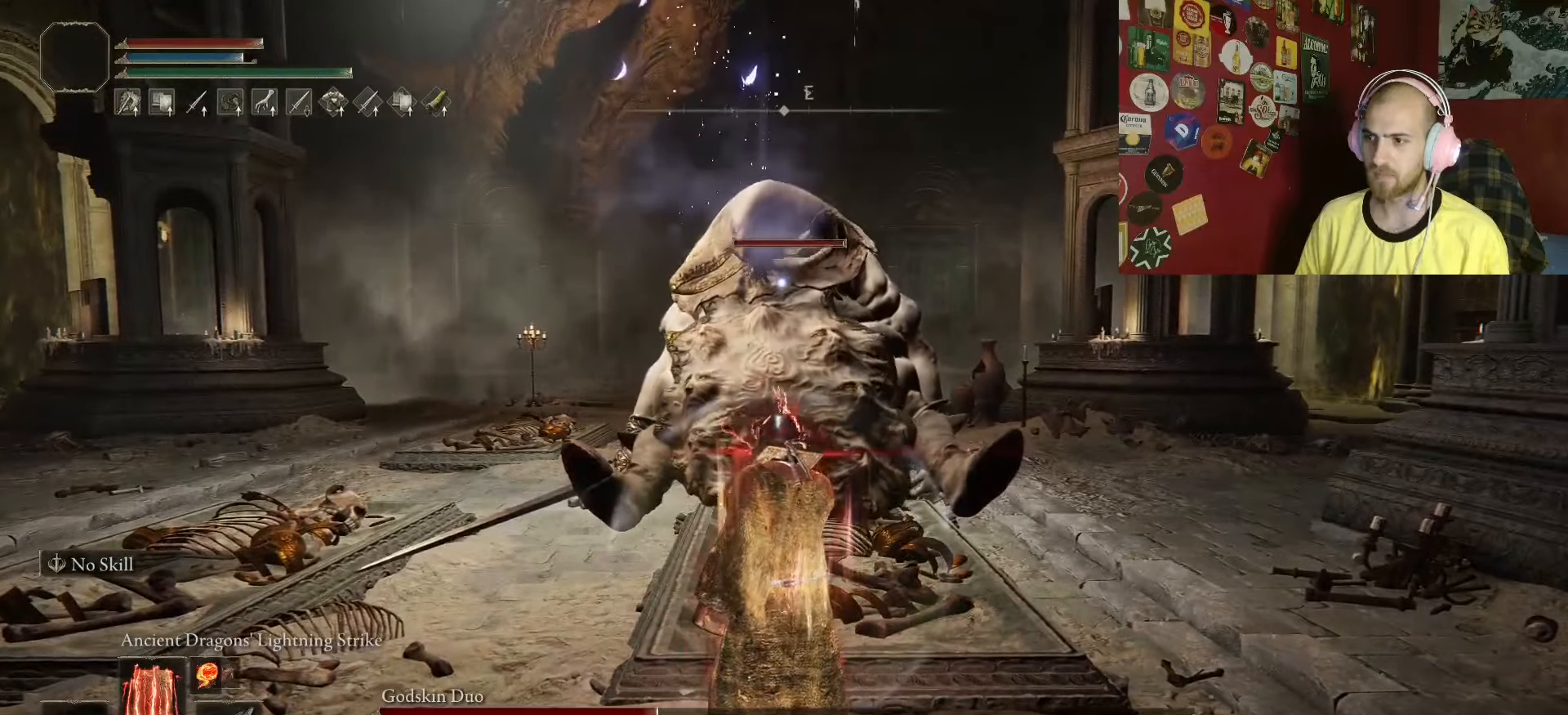
{"dt_ms": 500, "buttons": ["R1"], "left_stick": "up", "right_stick": "center", "events": []}
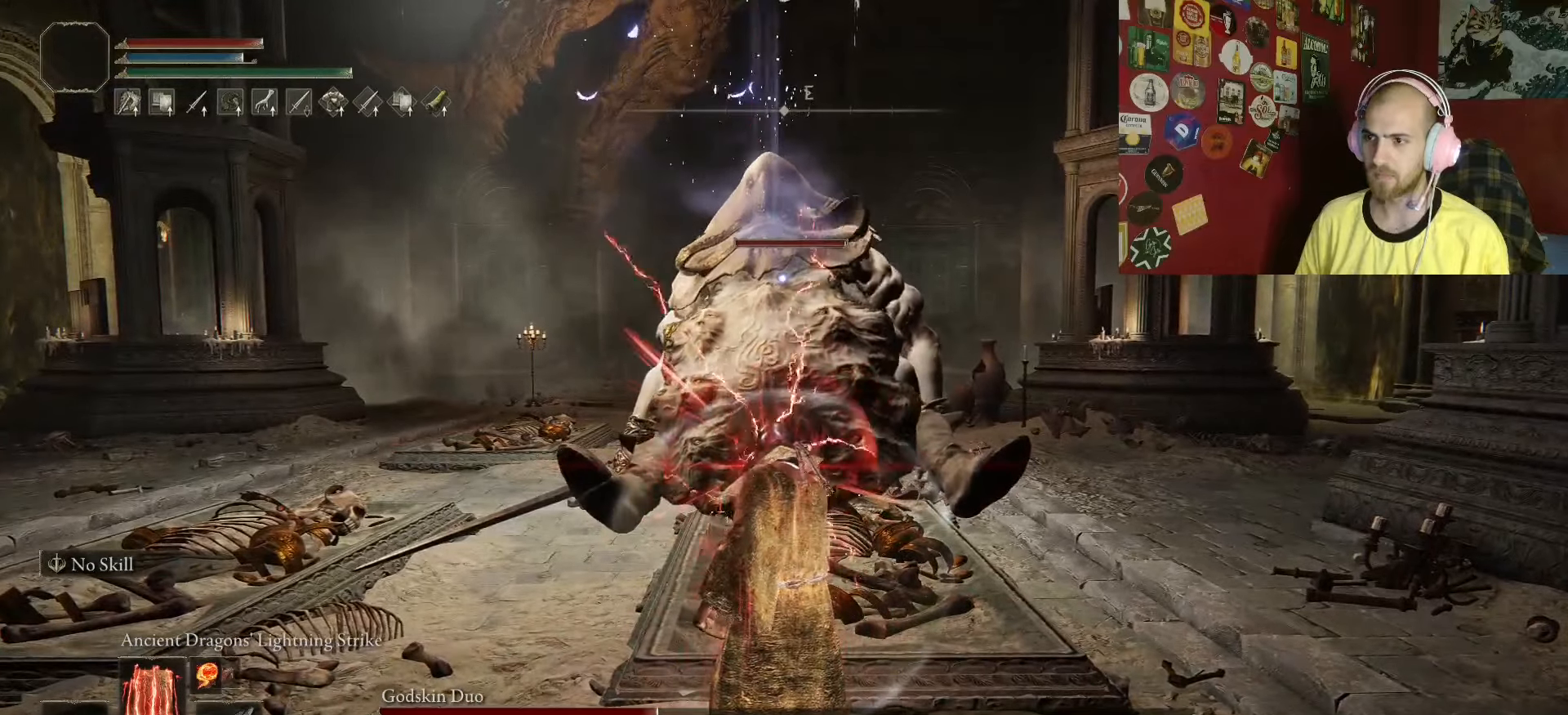
{"dt_ms": 500, "buttons": ["R1"], "left_stick": "up", "right_stick": "center", "events": []}
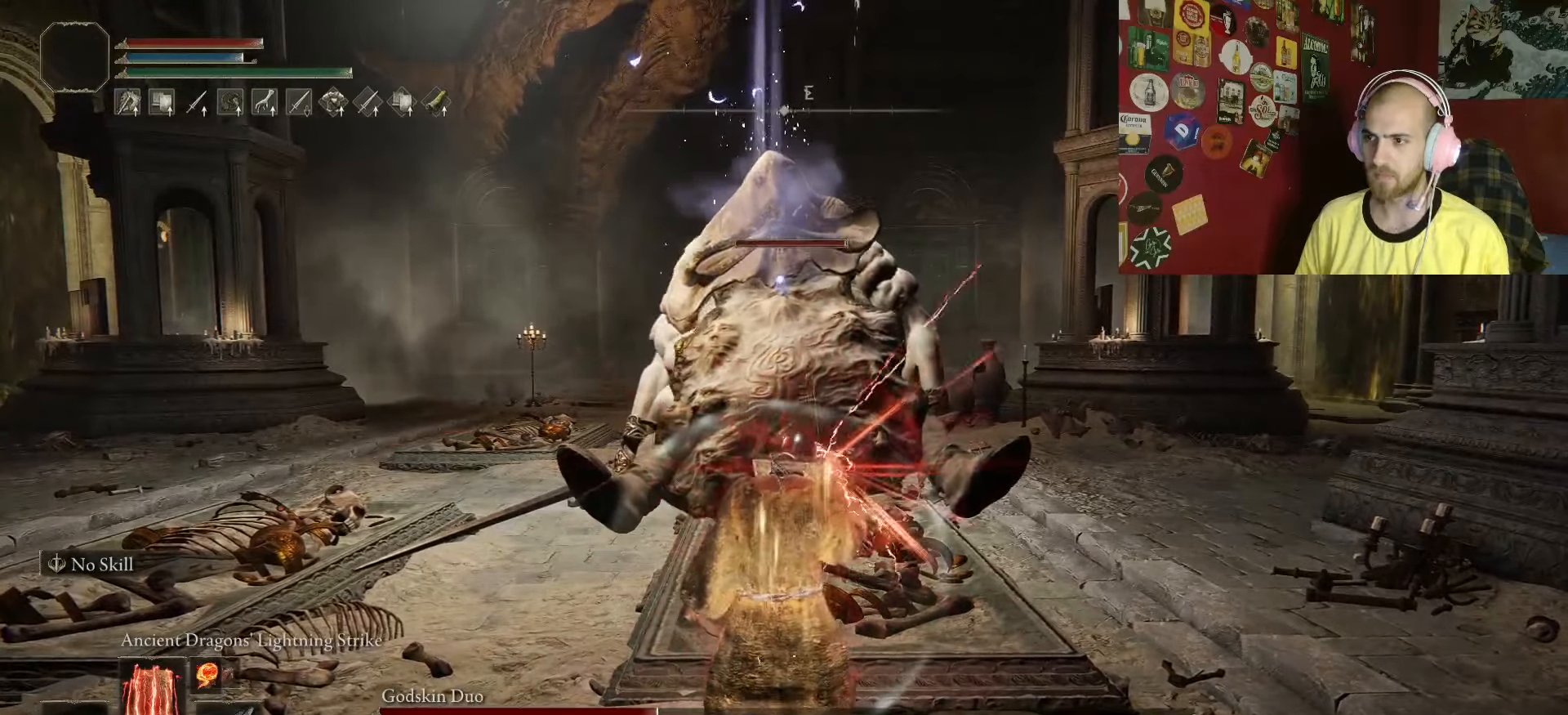
{"dt_ms": 500, "buttons": ["R1"], "left_stick": "up", "right_stick": "center", "events": []}
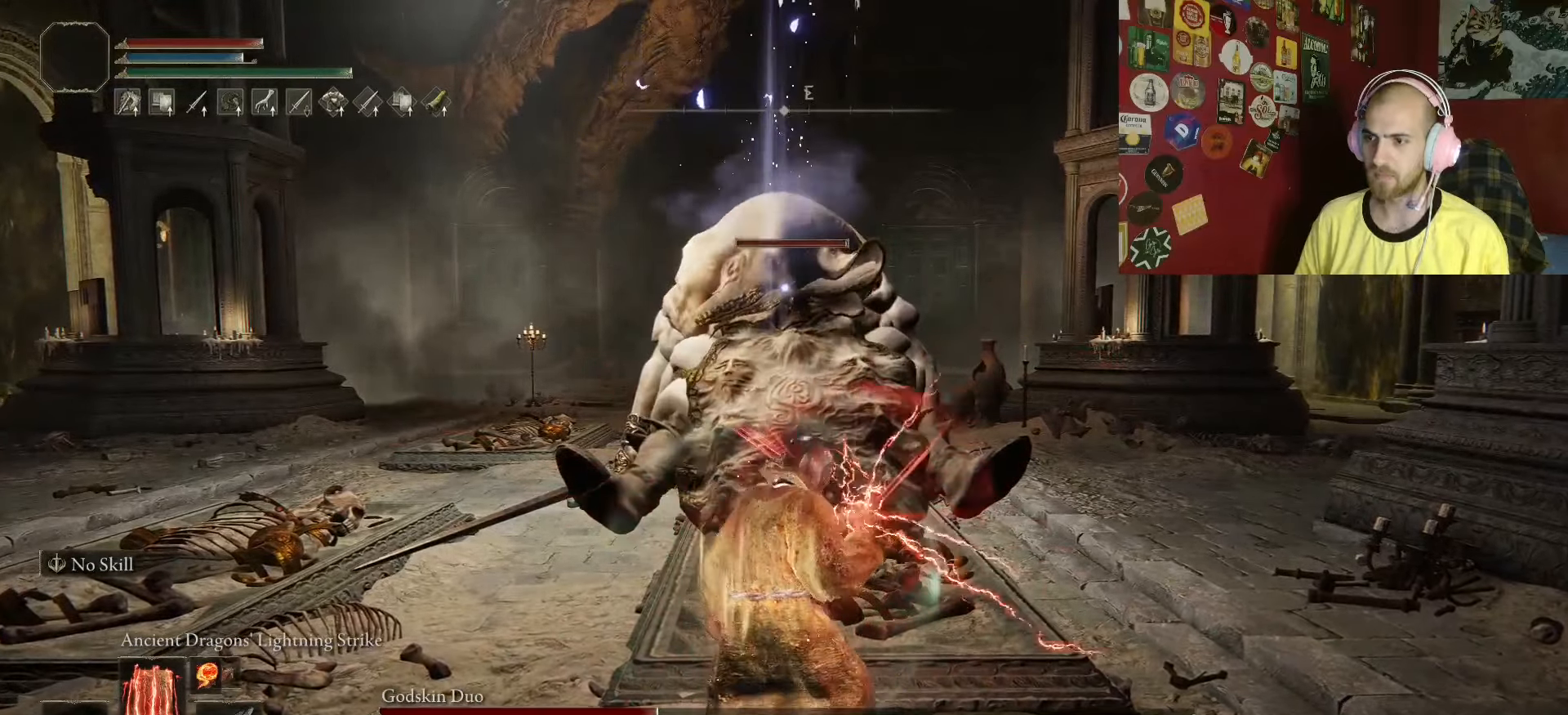
{"dt_ms": 500, "buttons": ["R1"], "left_stick": "up", "right_stick": "center", "events": []}
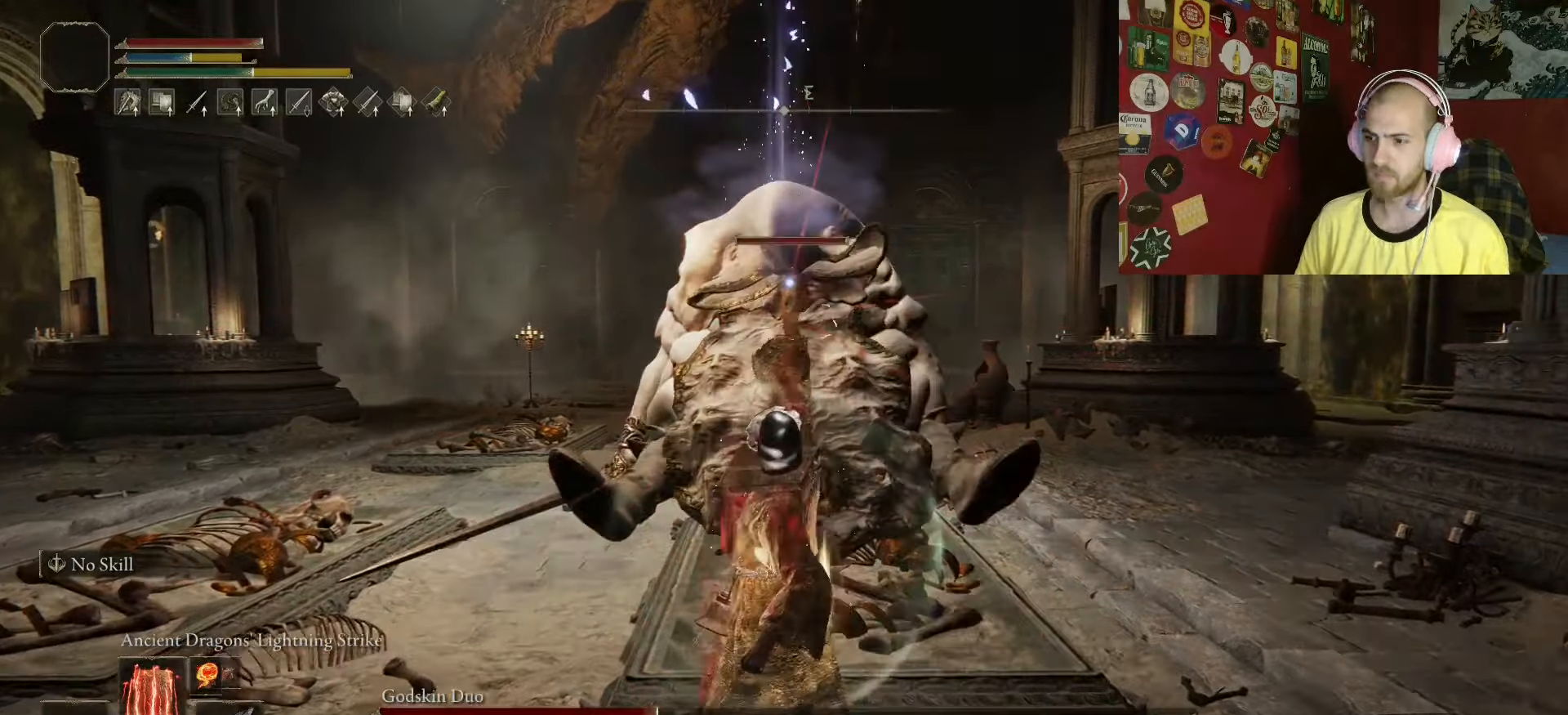
{"dt_ms": 500, "buttons": ["R1"], "left_stick": "up", "right_stick": "center", "events": []}
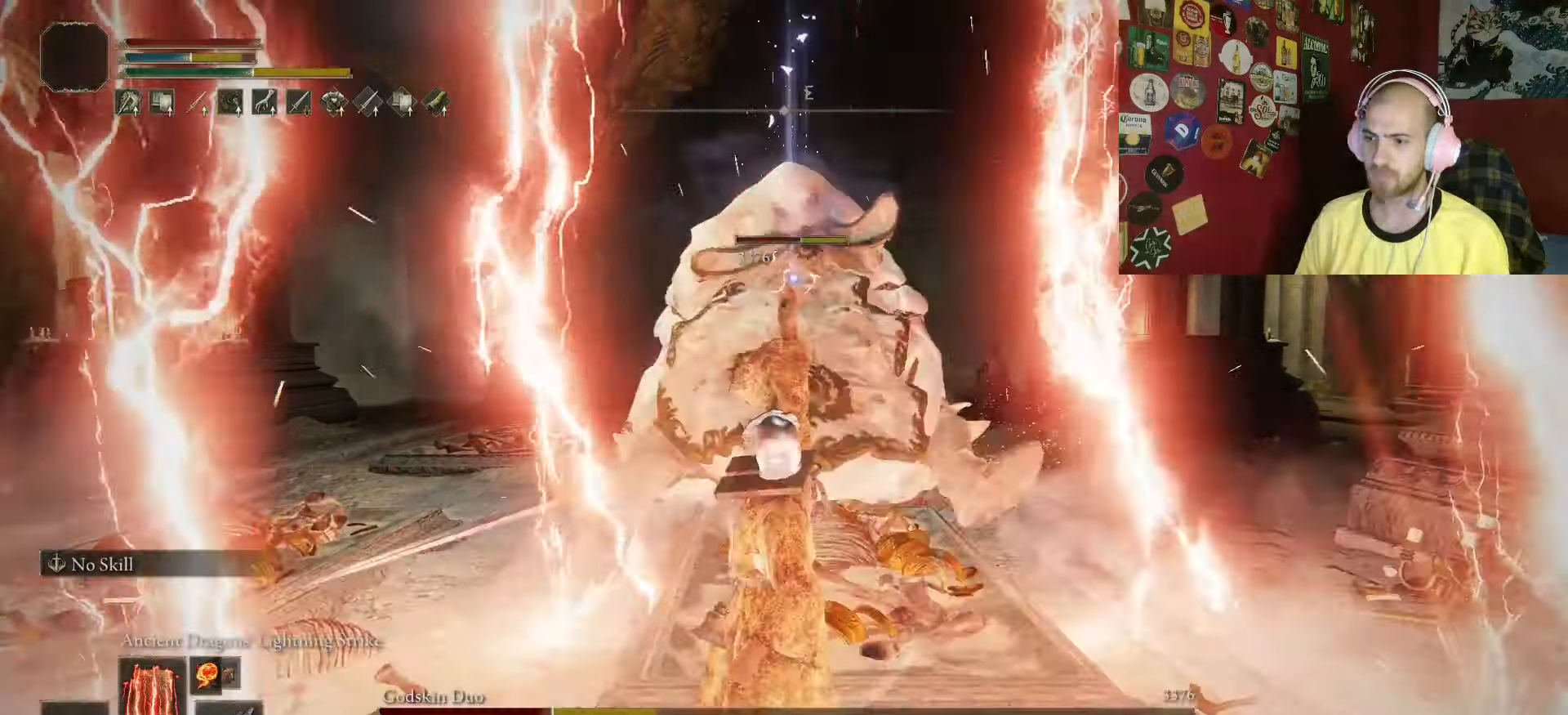
{"dt_ms": 500, "buttons": ["R1"], "left_stick": "up", "right_stick": "center", "events": []}
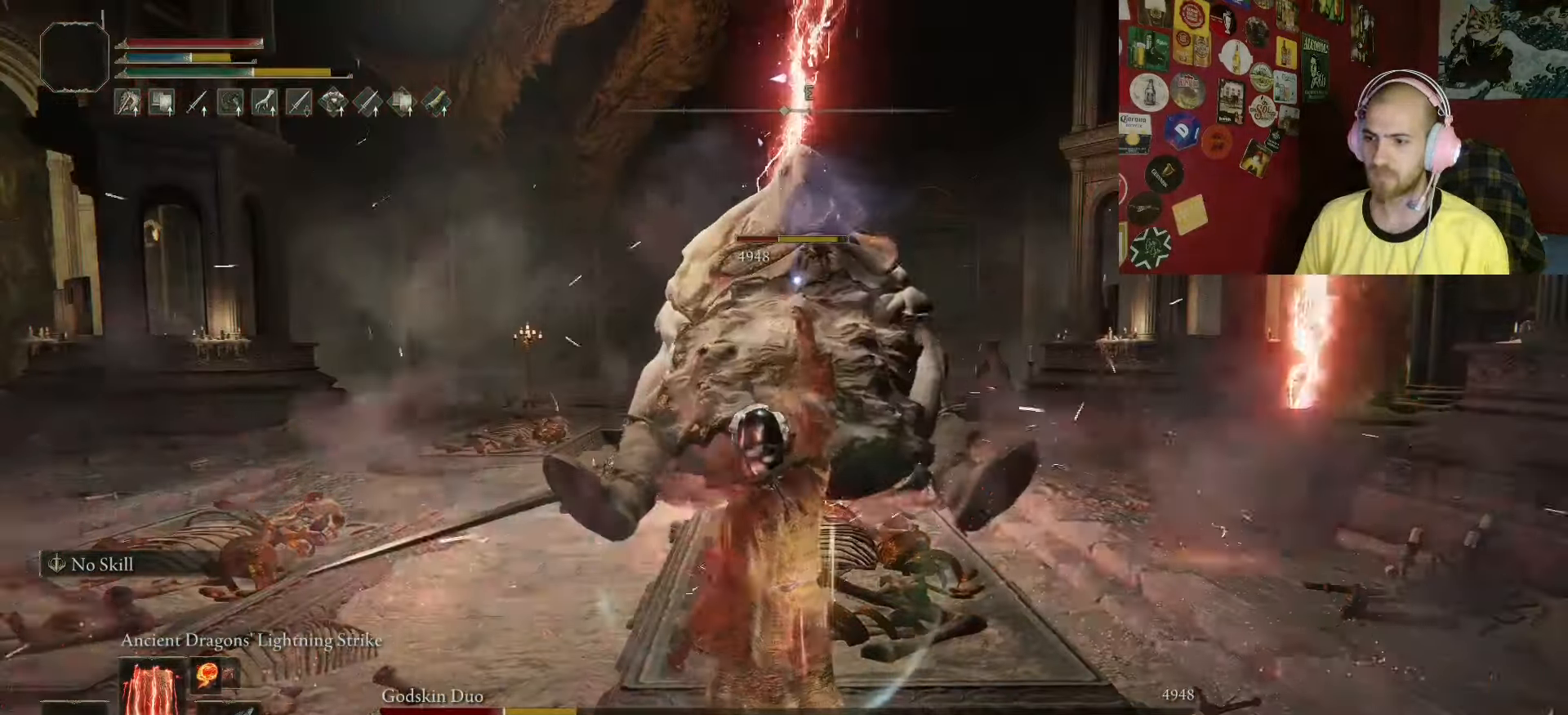
{"dt_ms": 500, "buttons": ["R1"], "left_stick": "up", "right_stick": "center", "events": [[383, "R1", "up"], [500, "R1", "down"]]}